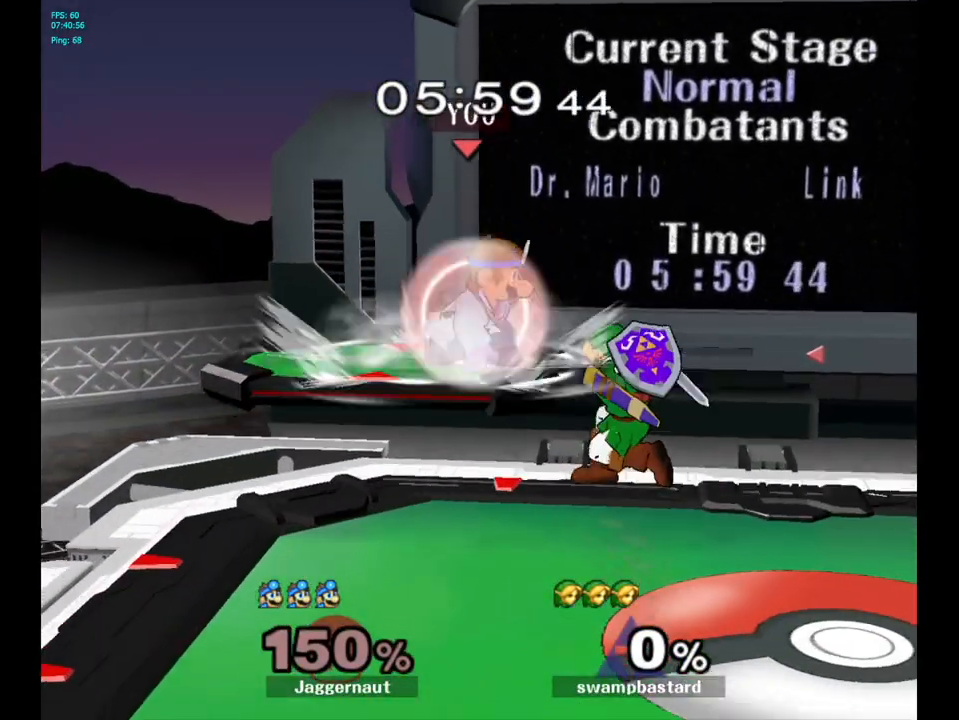
Gameplay with a controller (Nintendo layout); each line is a JSON object with the inputs held at the frame after it. "events" lists button and stick changes between this image and that frame as [ms after this image, input, new state], when the widget could be followed in between. Not read: L3 R3.
{"buttons": ["R1"], "left_stick": "center", "right_stick": "center", "events": []}
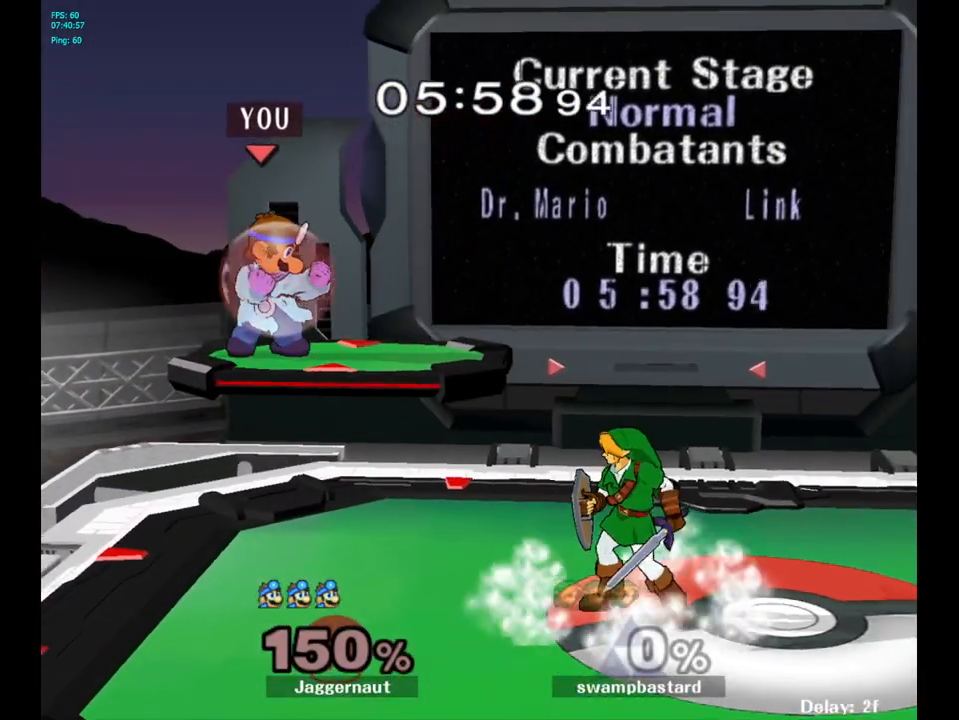
{"buttons": [], "left_stick": "right", "right_stick": "center", "events": [[100, "Y", "down"], [133, "left_stick", "right"], [350, "Y", "up"], [400, "R1", "up"]]}
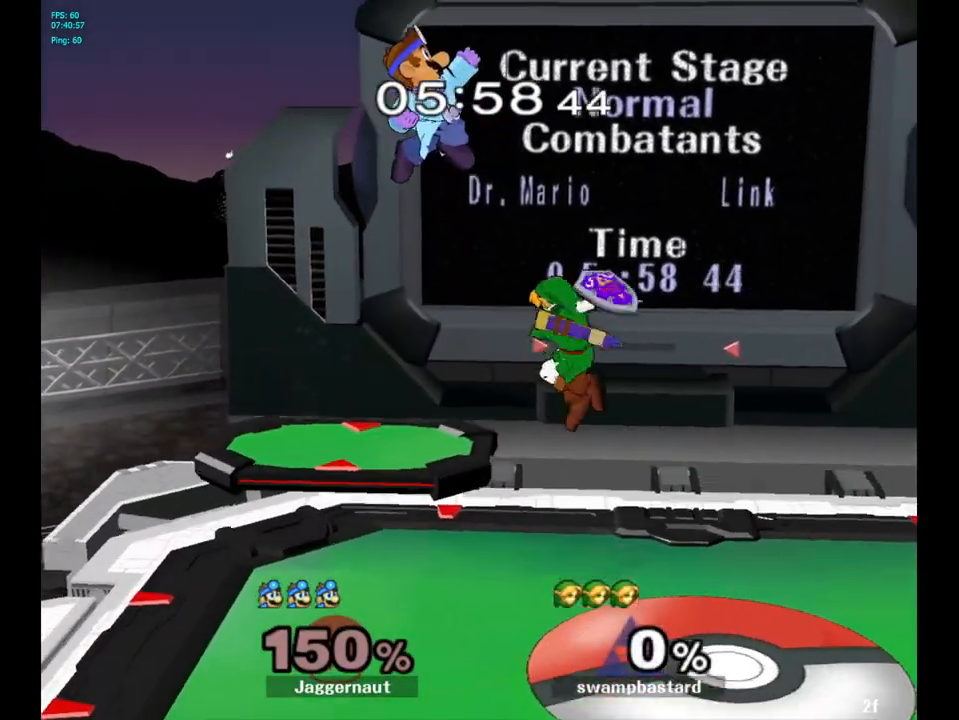
{"buttons": [], "left_stick": "down-right", "right_stick": "center", "events": [[100, "right_stick", "down"], [167, "right_stick", "center"], [300, "left_stick", "down"], [450, "left_stick", "down-right"]]}
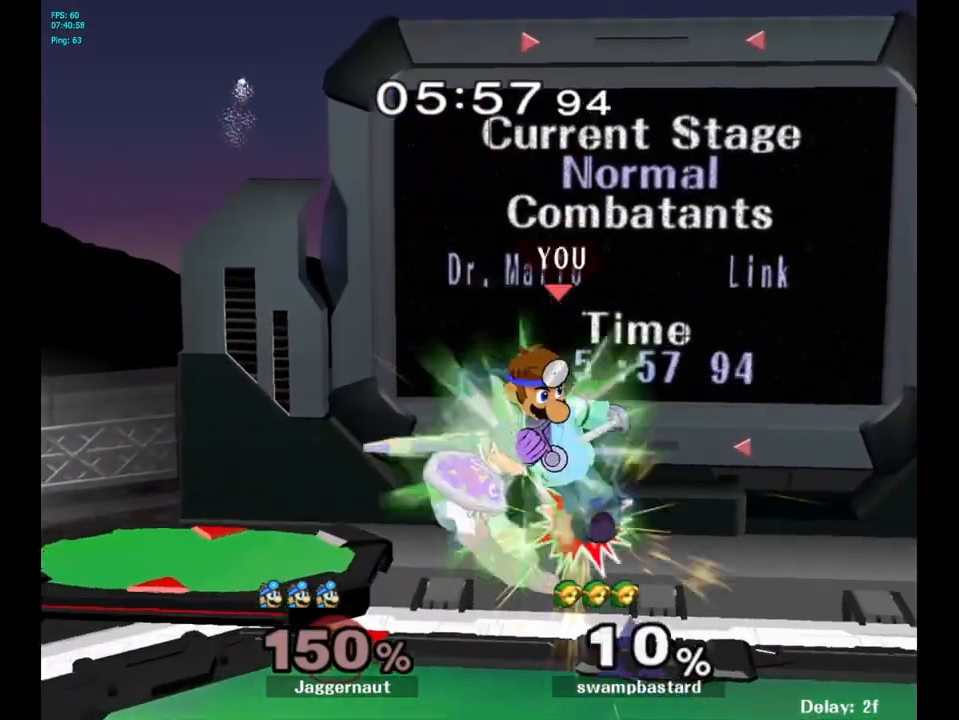
{"buttons": [], "left_stick": "center", "right_stick": "center", "events": [[17, "left_stick", "right"], [133, "R1", "down"], [317, "R1", "up"], [367, "left_stick", "center"]]}
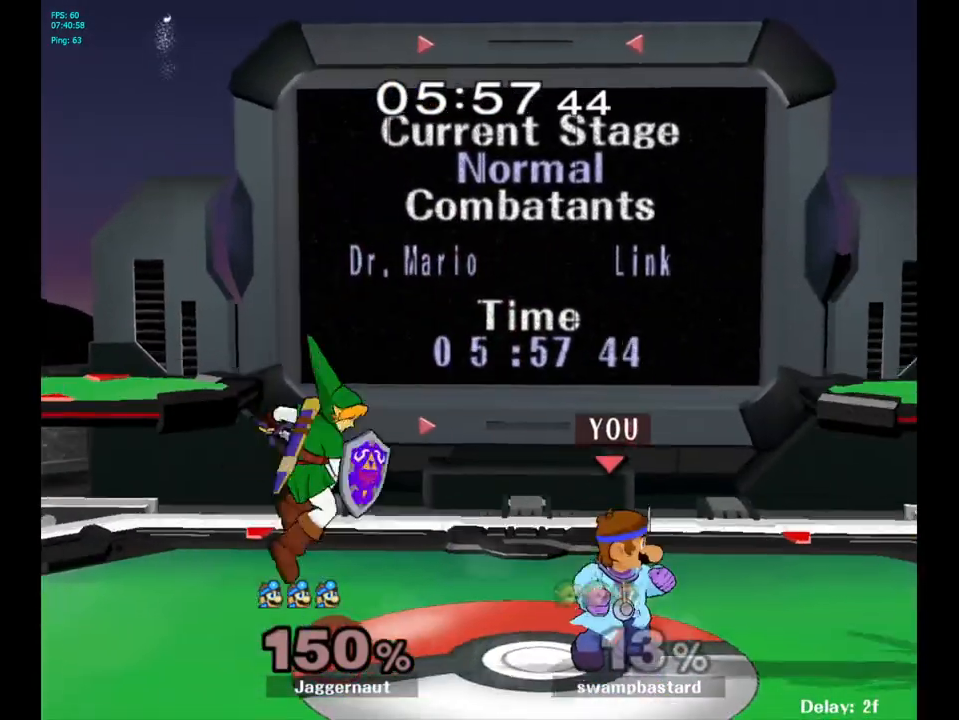
{"buttons": [], "left_stick": "center", "right_stick": "center", "events": [[133, "Y", "down"], [150, "left_stick", "left"], [167, "Y", "up"], [267, "A", "down"], [367, "A", "up"], [450, "left_stick", "center"]]}
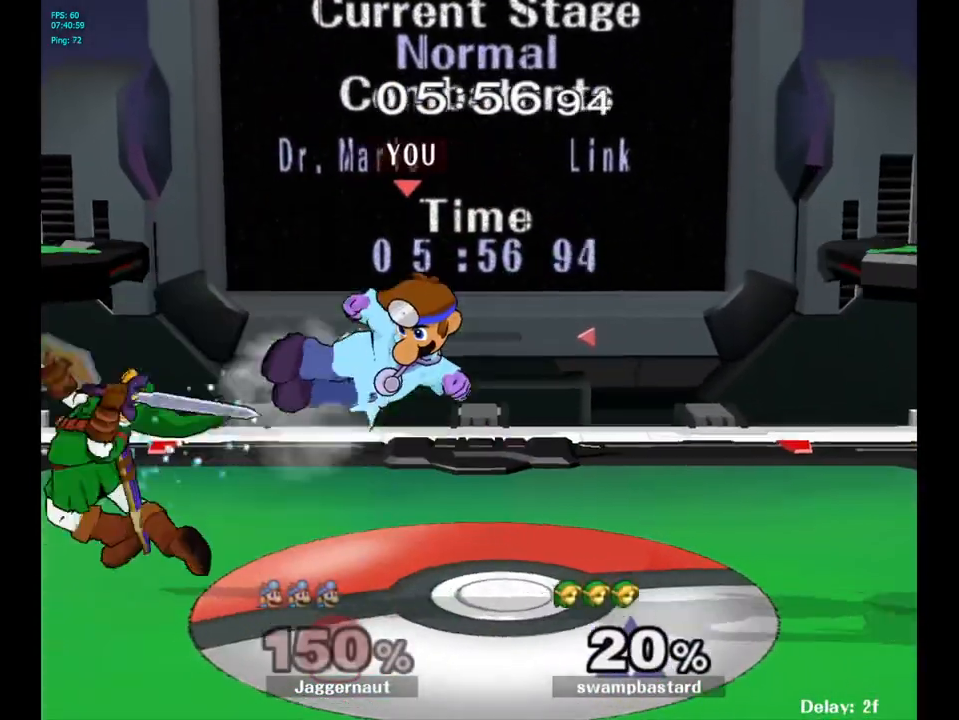
{"buttons": ["R1"], "left_stick": "right", "right_stick": "center", "events": [[50, "left_stick", "down-left"], [100, "R1", "down"], [250, "left_stick", "center"], [367, "left_stick", "right"]]}
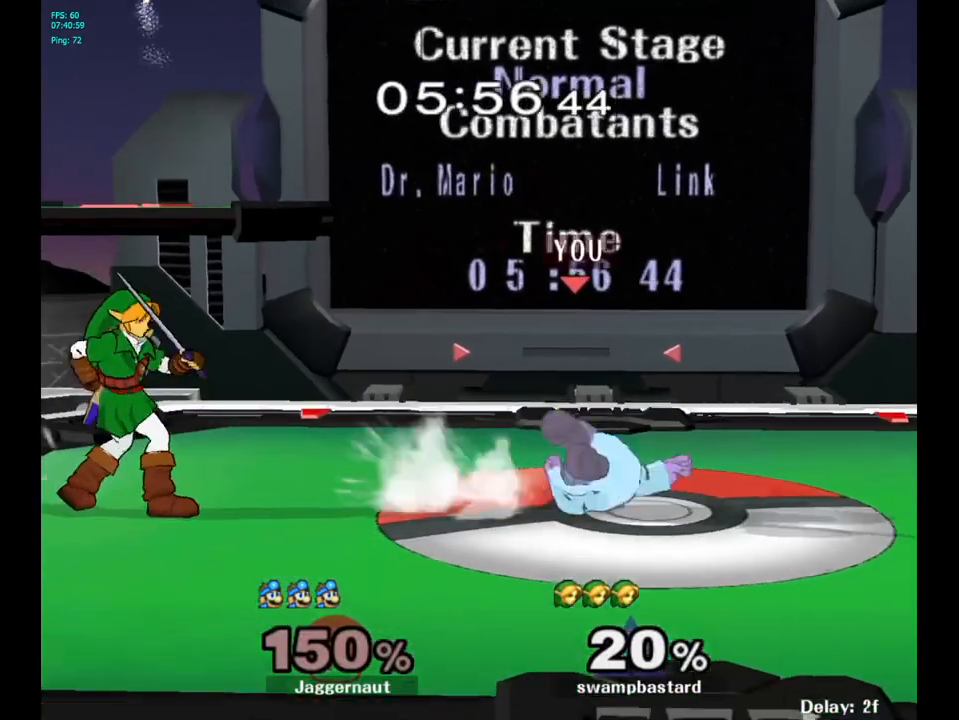
{"buttons": ["Y"], "left_stick": "down-left", "right_stick": "center", "events": [[67, "R1", "up"], [100, "left_stick", "center"], [433, "left_stick", "down-left"], [450, "Y", "down"]]}
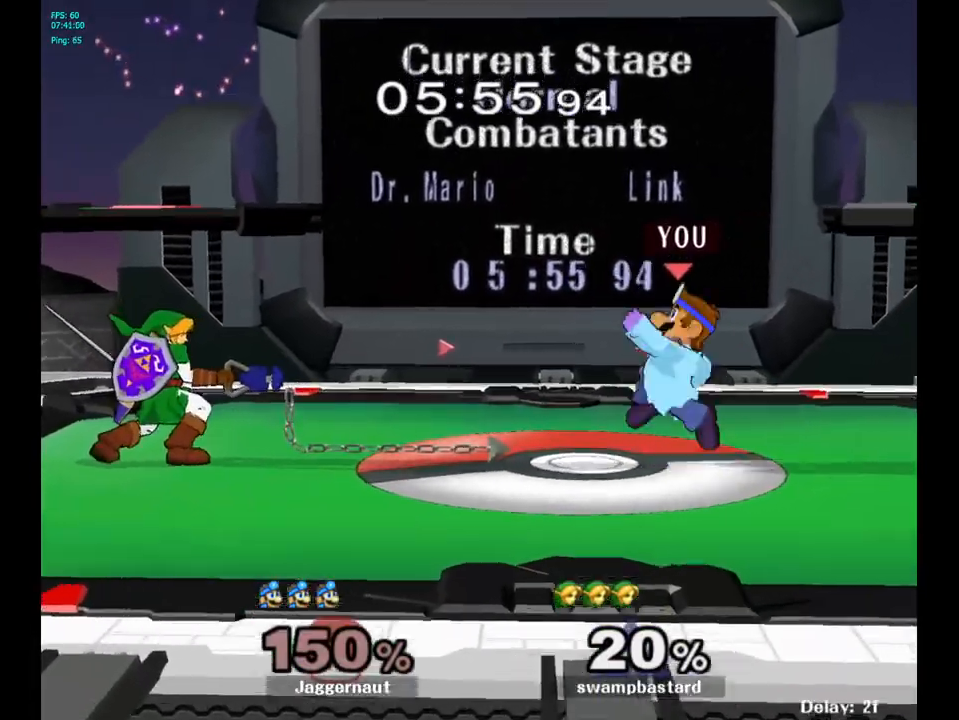
{"buttons": [], "left_stick": "left", "right_stick": "center", "events": [[17, "R1", "down"], [133, "Y", "up"], [150, "R1", "up"], [267, "Y", "down"], [333, "R1", "down"], [433, "R1", "up"], [433, "Y", "up"], [483, "left_stick", "left"]]}
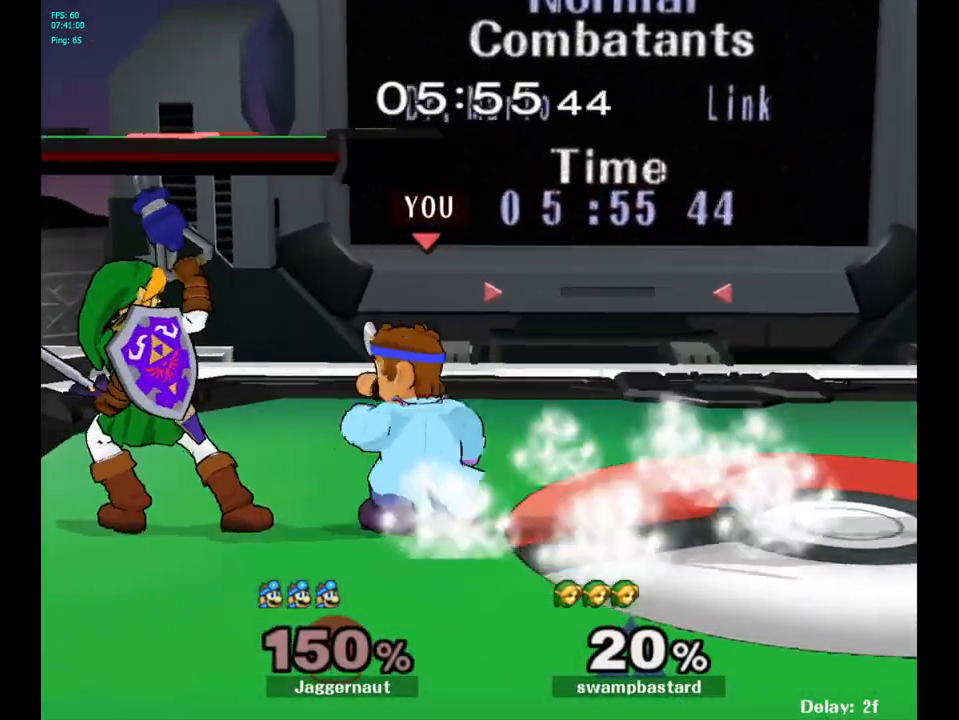
{"buttons": [], "left_stick": "center", "right_stick": "center", "events": [[67, "A", "down"], [183, "A", "up"], [333, "left_stick", "center"]]}
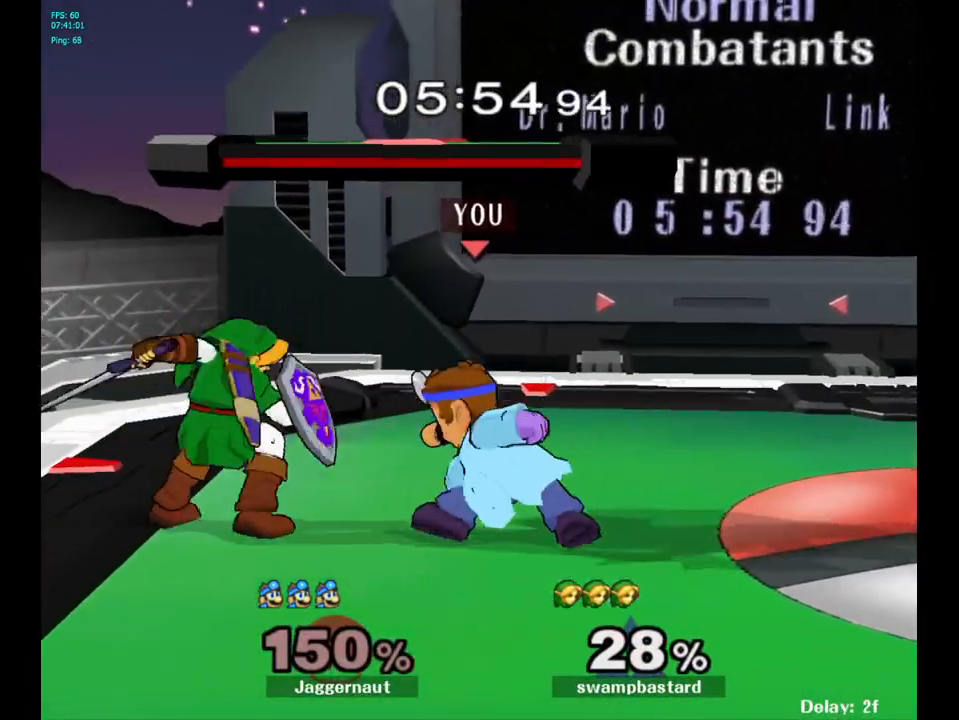
{"buttons": ["A"], "left_stick": "down", "right_stick": "center", "events": [[133, "A", "down"], [250, "A", "up"], [383, "left_stick", "down"], [467, "A", "down"]]}
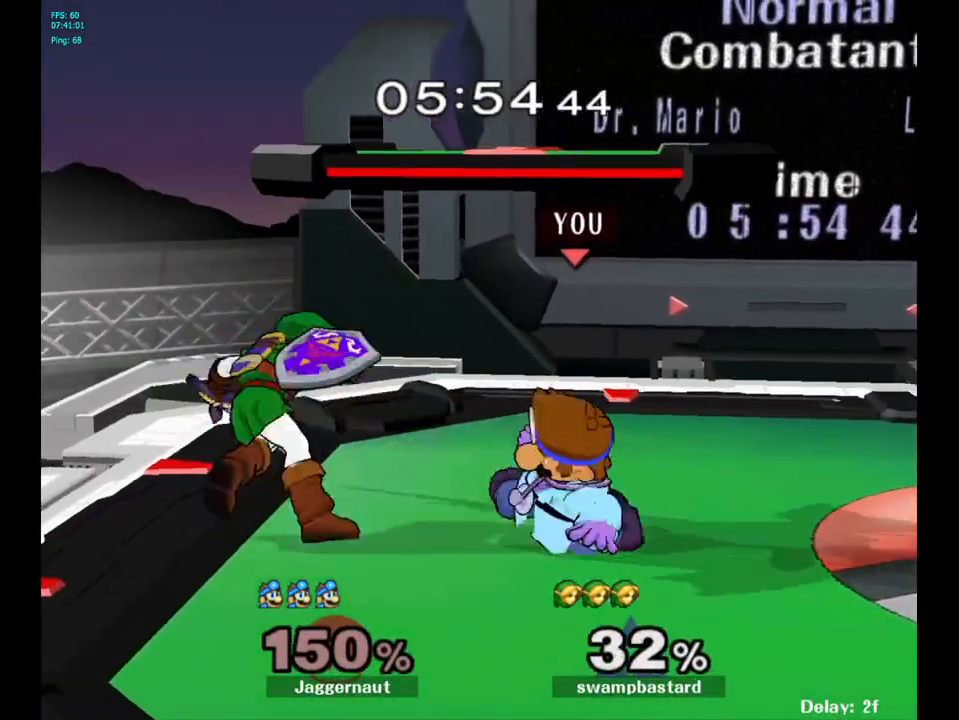
{"buttons": [], "left_stick": "center", "right_stick": "center", "events": [[83, "A", "up"], [167, "left_stick", "center"]]}
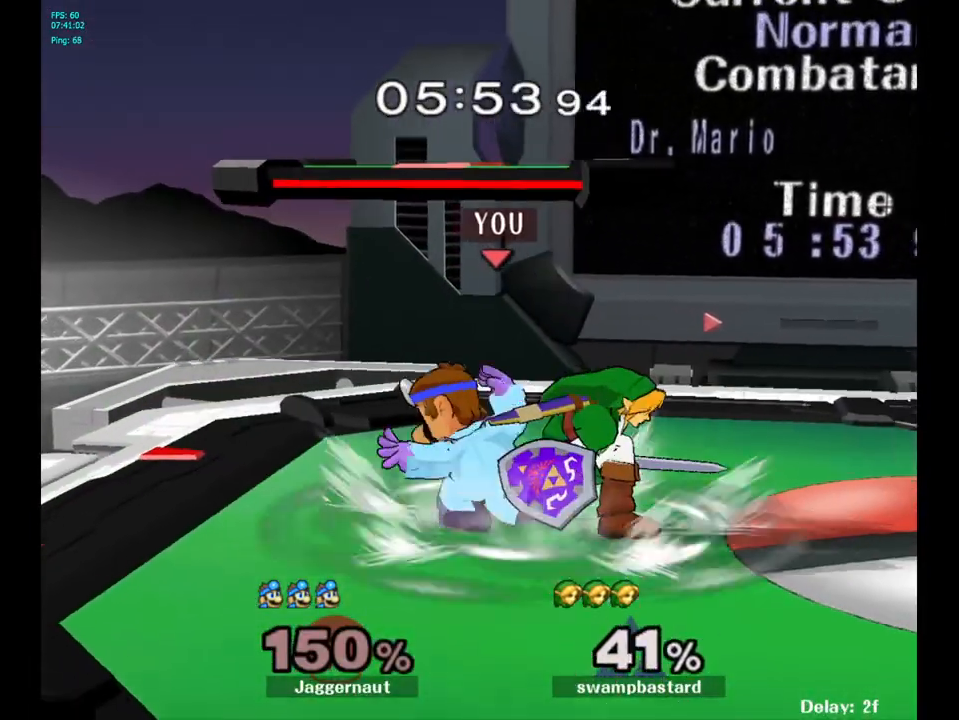
{"buttons": [], "left_stick": "center", "right_stick": "center", "events": [[133, "left_stick", "right"], [200, "Z", "down"], [200, "left_stick", "center"], [333, "Z", "up"]]}
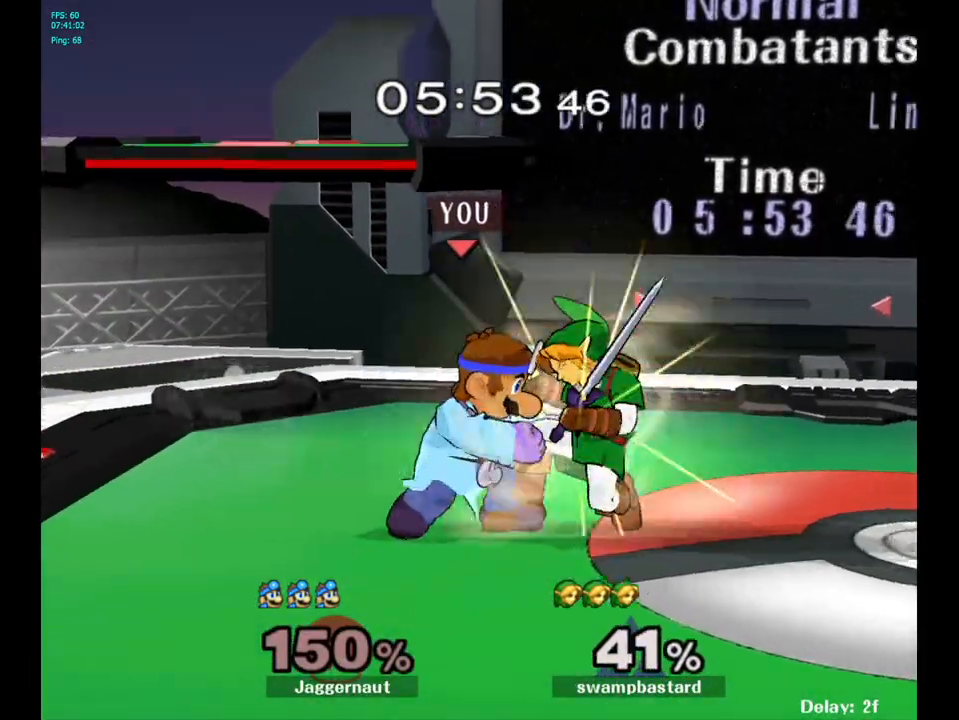
{"buttons": [], "left_stick": "center", "right_stick": "center", "events": [[33, "left_stick", "down"], [250, "left_stick", "center"]]}
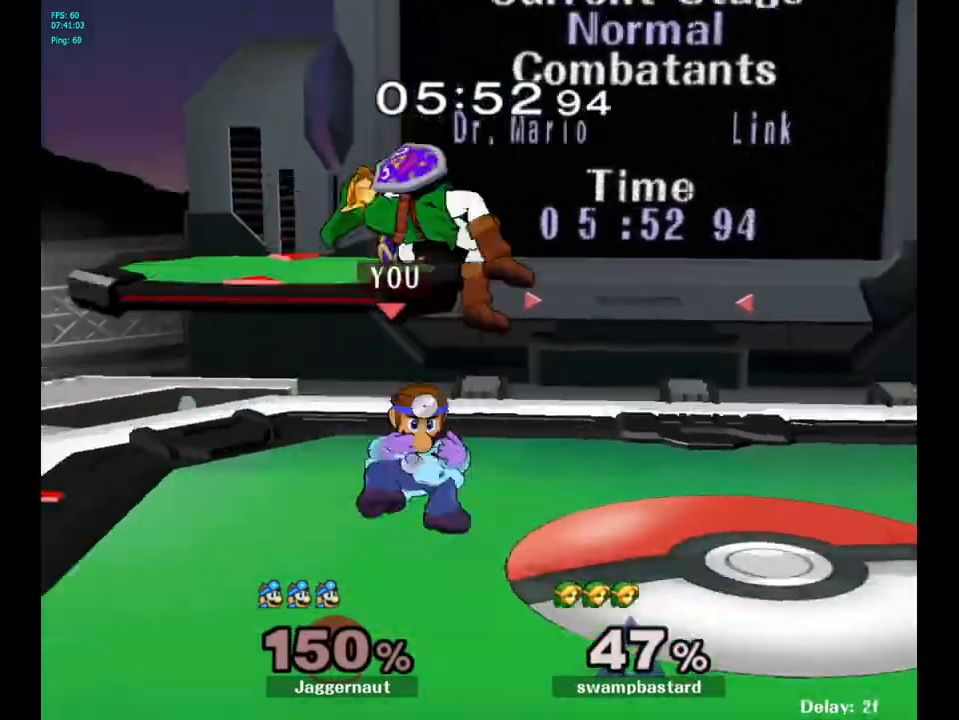
{"buttons": [], "left_stick": "up", "right_stick": "center", "events": [[17, "left_stick", "up-right"], [83, "left_stick", "up"], [300, "A", "down"], [467, "A", "up"]]}
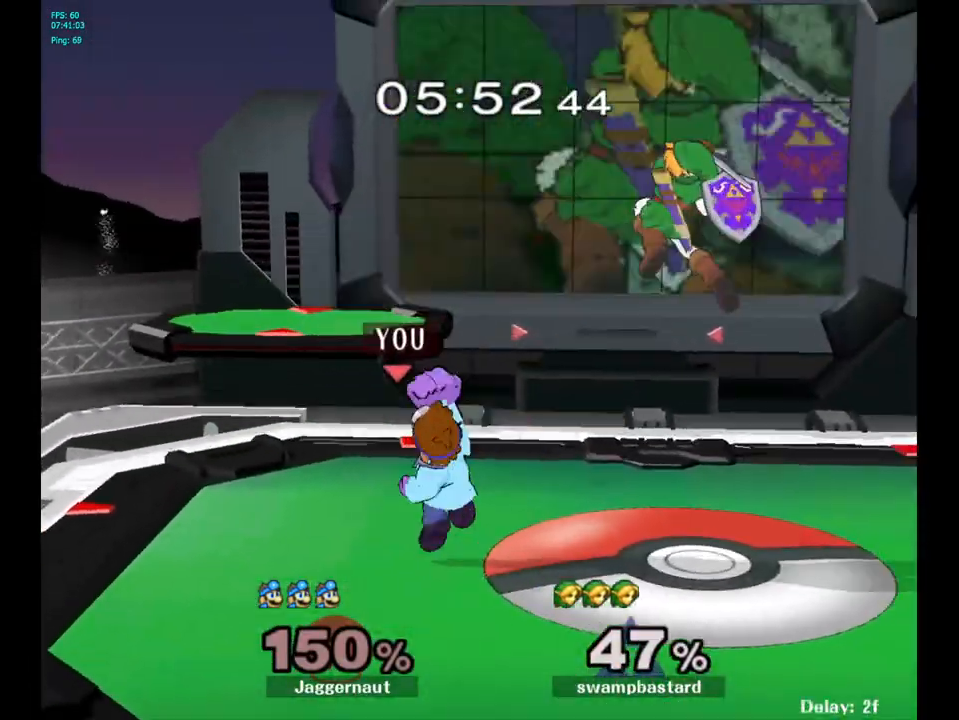
{"buttons": ["A"], "left_stick": "right", "right_stick": "center", "events": [[183, "left_stick", "center"], [317, "left_stick", "right"], [367, "Y", "down"], [383, "Y", "up"], [483, "A", "down"]]}
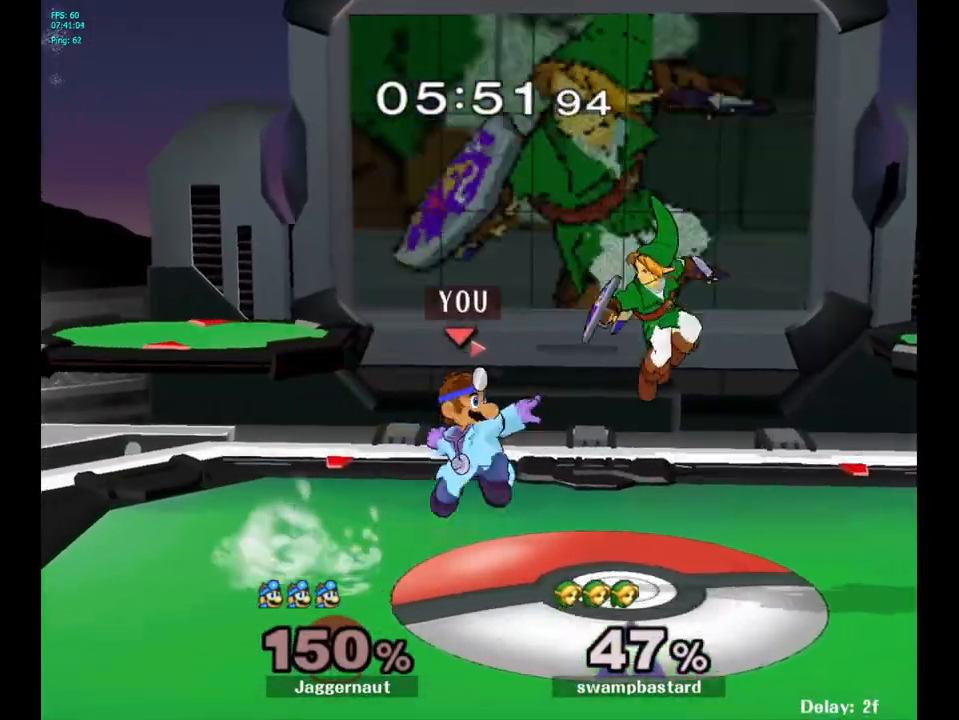
{"buttons": ["R1"], "left_stick": "down", "right_stick": "center", "events": [[50, "A", "up"], [117, "left_stick", "center"], [267, "left_stick", "down"], [367, "R1", "down"]]}
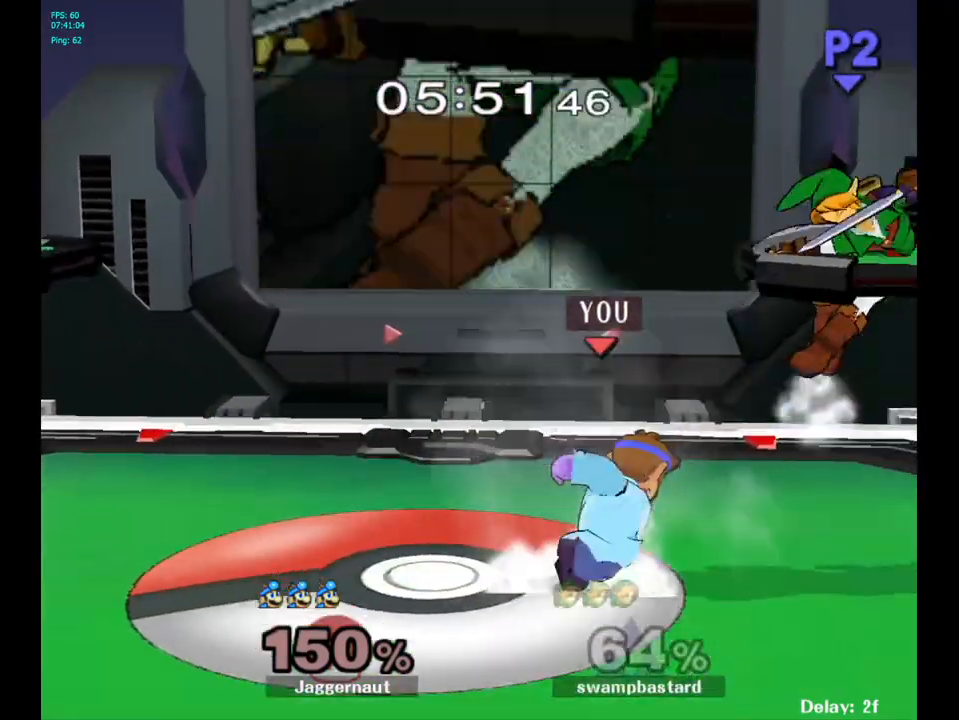
{"buttons": [], "left_stick": "right", "right_stick": "center", "events": [[50, "left_stick", "center"], [100, "R1", "up"], [250, "left_stick", "right"]]}
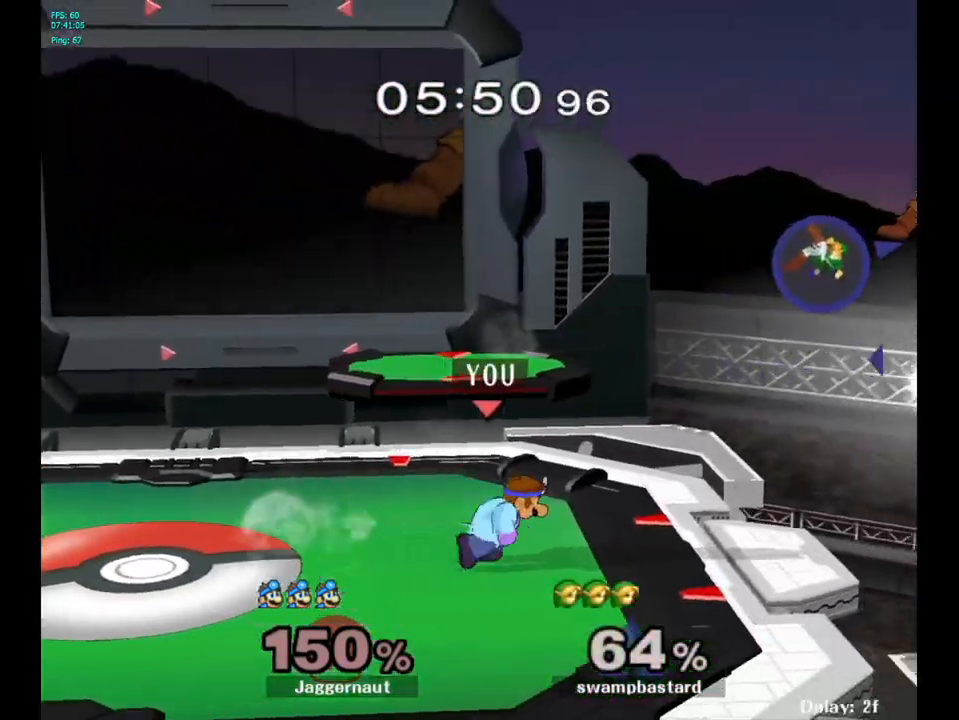
{"buttons": [], "left_stick": "center", "right_stick": "center", "events": [[250, "Y", "down"], [267, "left_stick", "down"], [317, "R1", "down"], [317, "left_stick", "down-left"], [450, "R1", "up"], [450, "Y", "up"], [483, "left_stick", "center"]]}
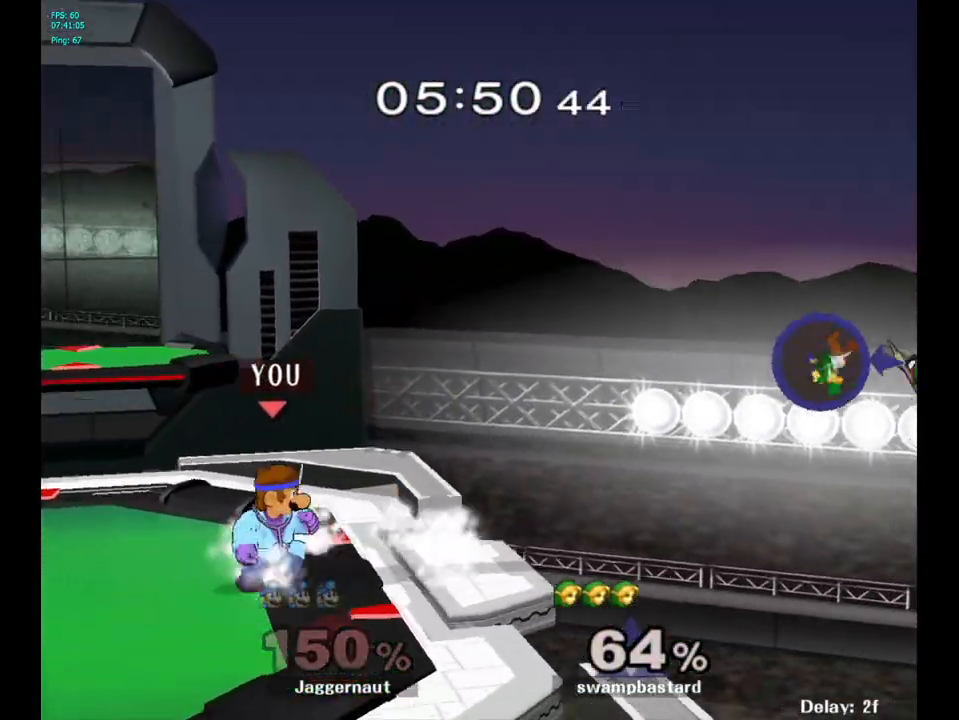
{"buttons": [], "left_stick": "right", "right_stick": "center", "events": [[333, "Y", "down"], [383, "left_stick", "right"], [417, "Y", "up"]]}
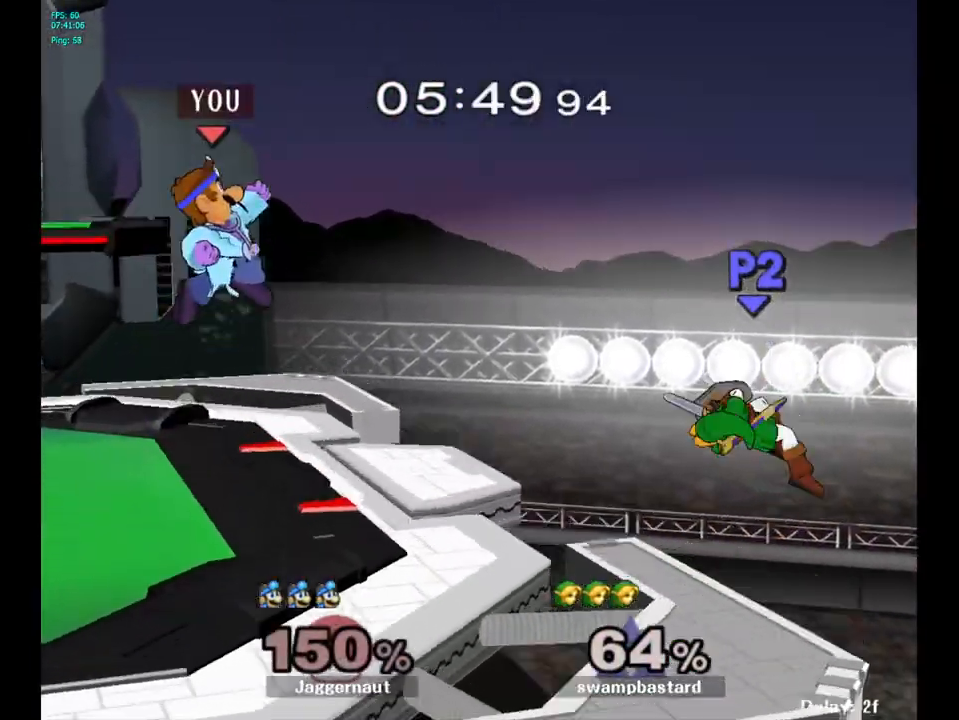
{"buttons": [], "left_stick": "left", "right_stick": "center", "events": [[183, "left_stick", "up-left"], [433, "left_stick", "left"]]}
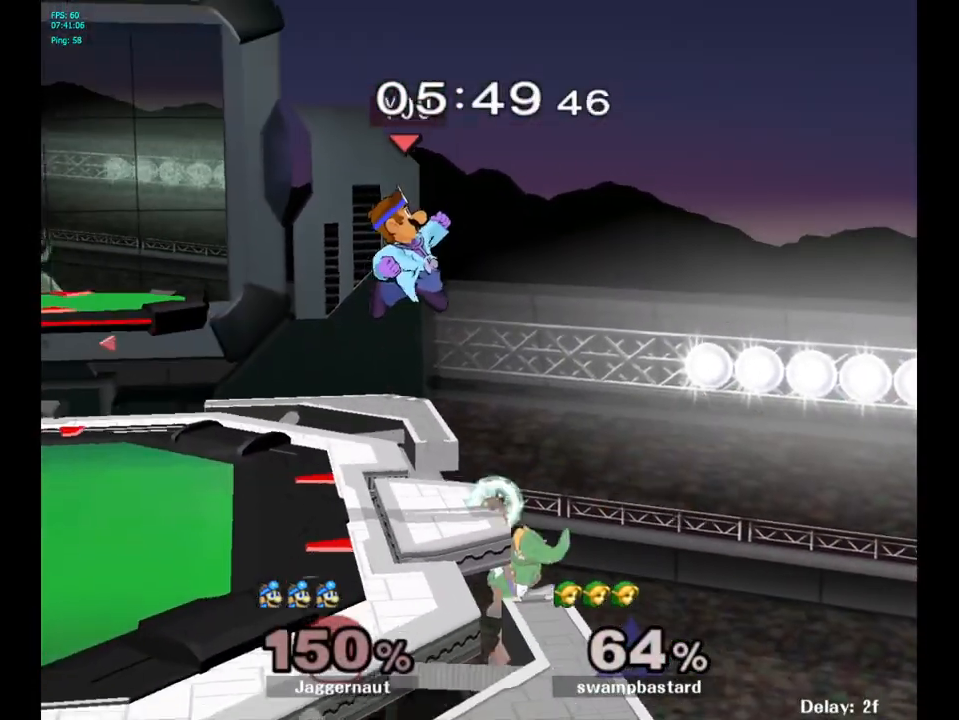
{"buttons": ["R1"], "left_stick": "left", "right_stick": "center", "events": [[150, "left_stick", "down-left"], [283, "R1", "down"], [300, "left_stick", "center"], [350, "left_stick", "left"]]}
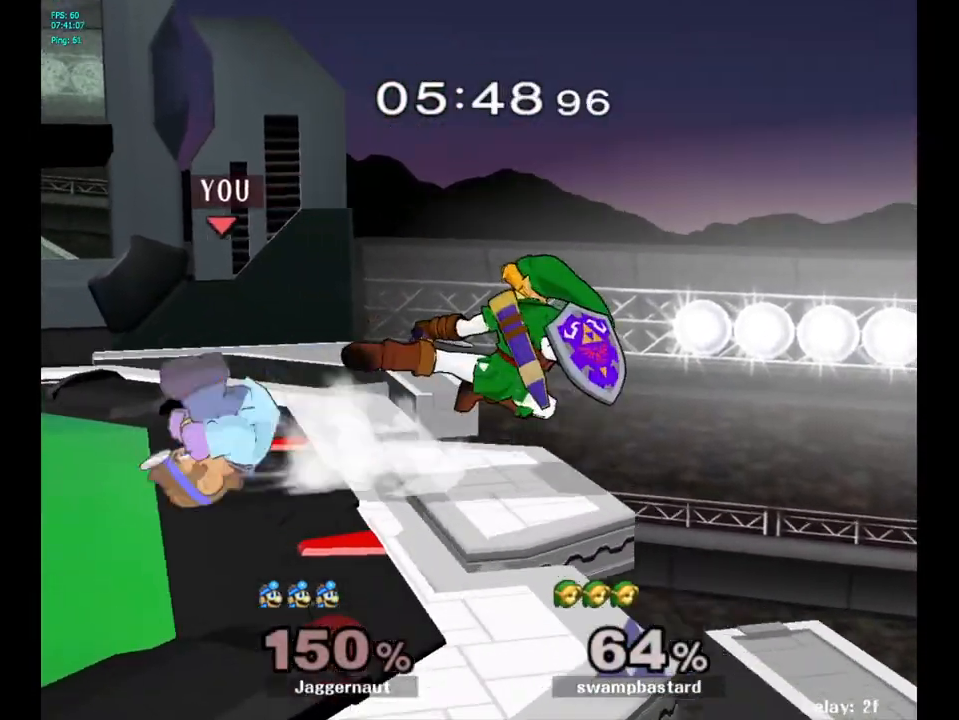
{"buttons": ["Z"], "left_stick": "center", "right_stick": "center", "events": [[100, "left_stick", "center"], [133, "R1", "up"], [367, "left_stick", "right"], [417, "left_stick", "center"], [433, "Z", "down"]]}
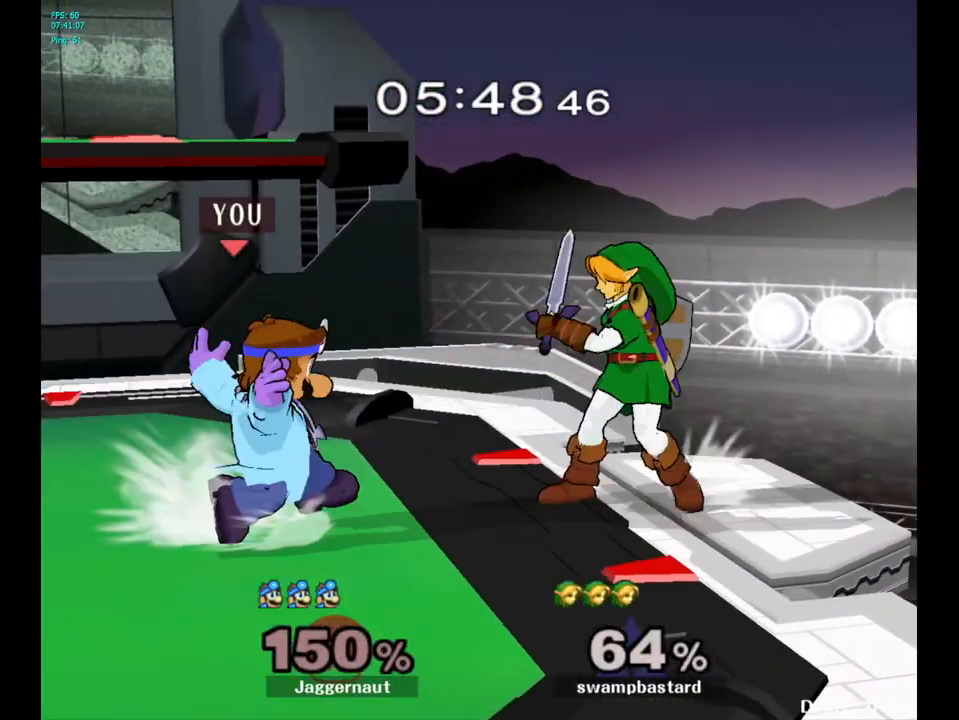
{"buttons": ["R1"], "left_stick": "center", "right_stick": "center", "events": [[83, "Z", "up"], [333, "R1", "down"]]}
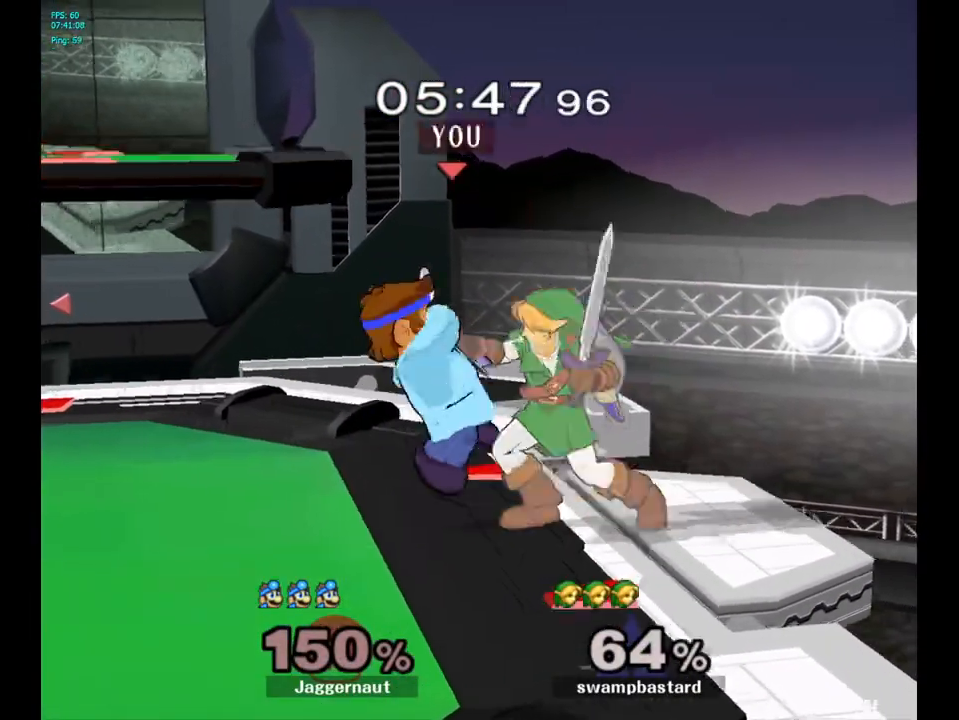
{"buttons": [], "left_stick": "left", "right_stick": "center", "events": [[33, "left_stick", "up-left"], [50, "R1", "up"], [150, "left_stick", "left"]]}
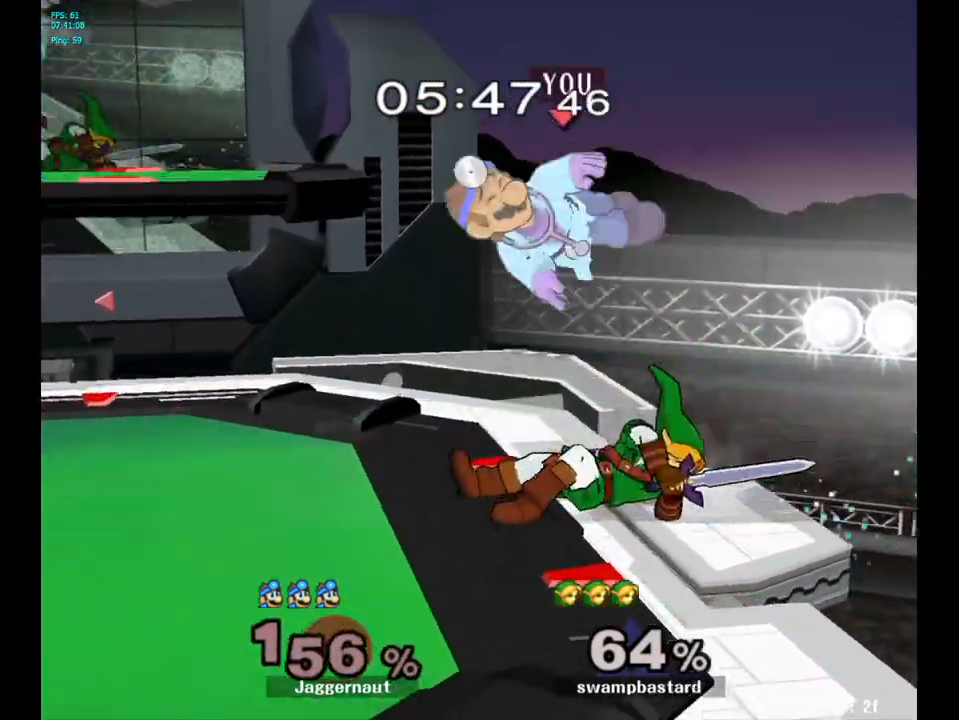
{"buttons": [], "left_stick": "up", "right_stick": "center", "events": [[233, "left_stick", "center"], [333, "Y", "down"], [433, "Y", "up"], [433, "left_stick", "up"]]}
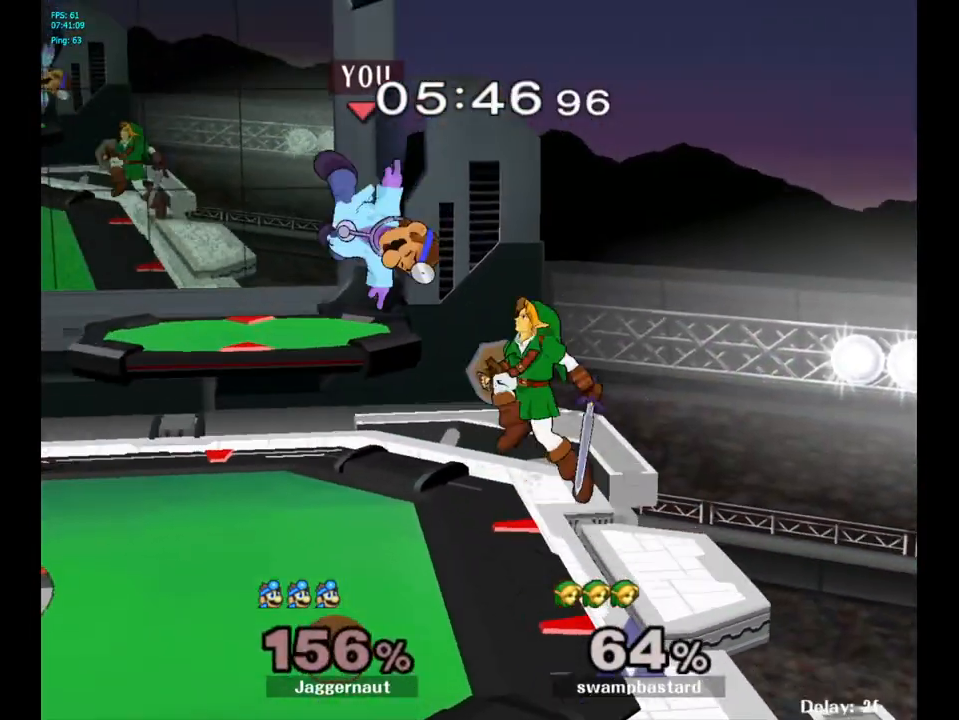
{"buttons": [], "left_stick": "center", "right_stick": "center", "events": [[17, "Y", "down"], [83, "Y", "up"], [133, "Y", "down"], [300, "Y", "up"], [450, "left_stick", "center"]]}
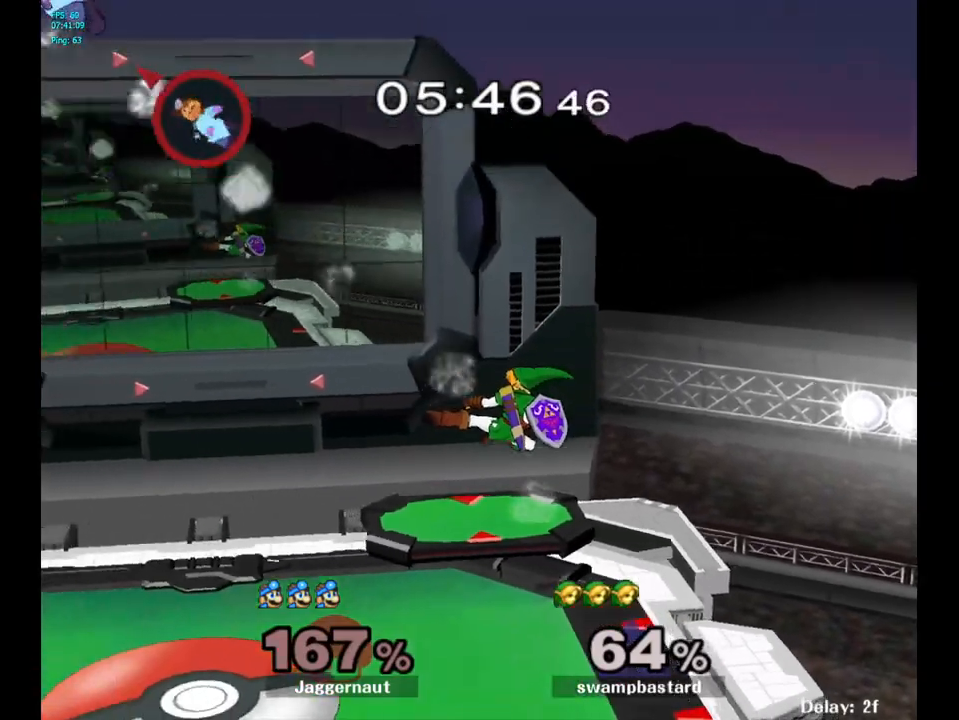
{"buttons": [], "left_stick": "center", "right_stick": "center", "events": [[67, "left_stick", "right"], [233, "left_stick", "down-left"], [367, "left_stick", "center"]]}
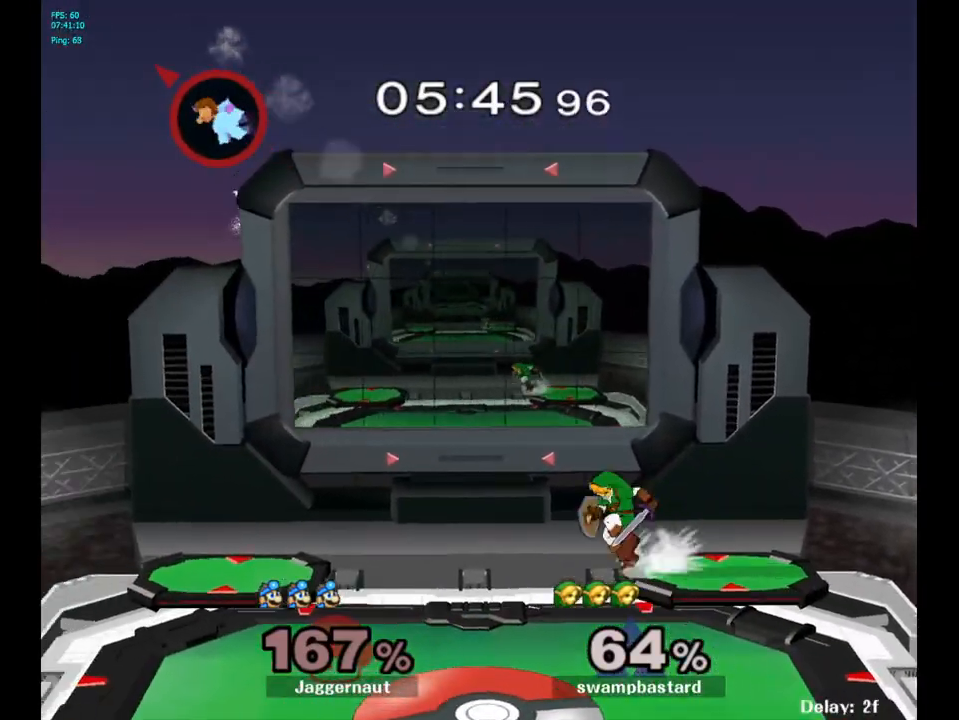
{"buttons": [], "left_stick": "right", "right_stick": "center", "events": [[33, "left_stick", "right"], [167, "left_stick", "center"], [233, "left_stick", "right"], [350, "left_stick", "center"], [483, "left_stick", "right"]]}
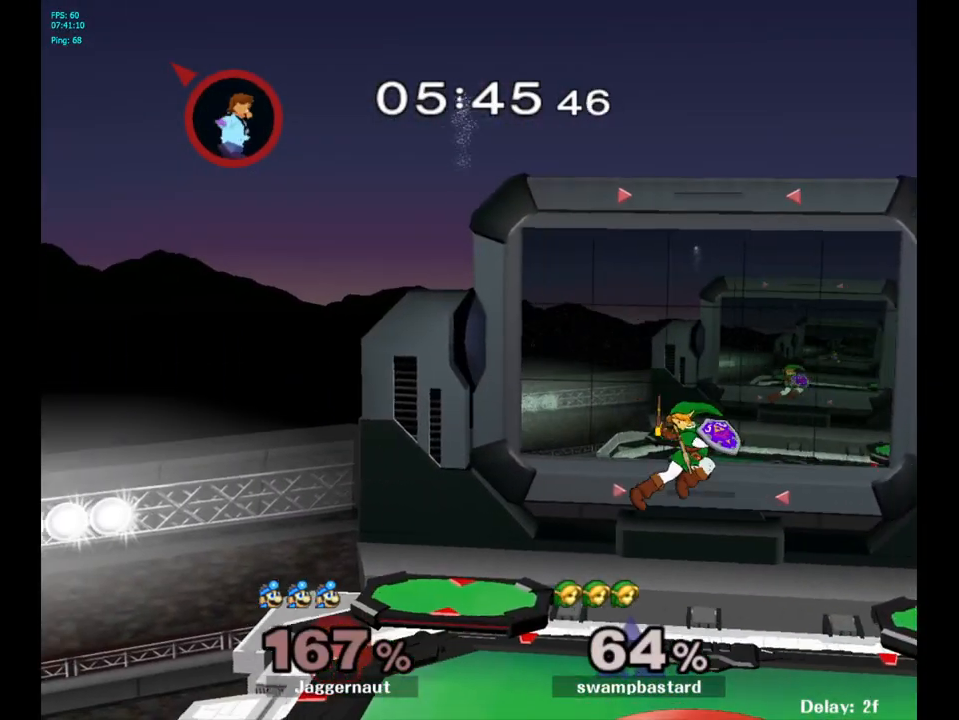
{"buttons": [], "left_stick": "right", "right_stick": "center", "events": [[133, "left_stick", "center"], [183, "B", "down"], [300, "B", "up"], [383, "B", "down"], [467, "B", "up"], [483, "left_stick", "right"]]}
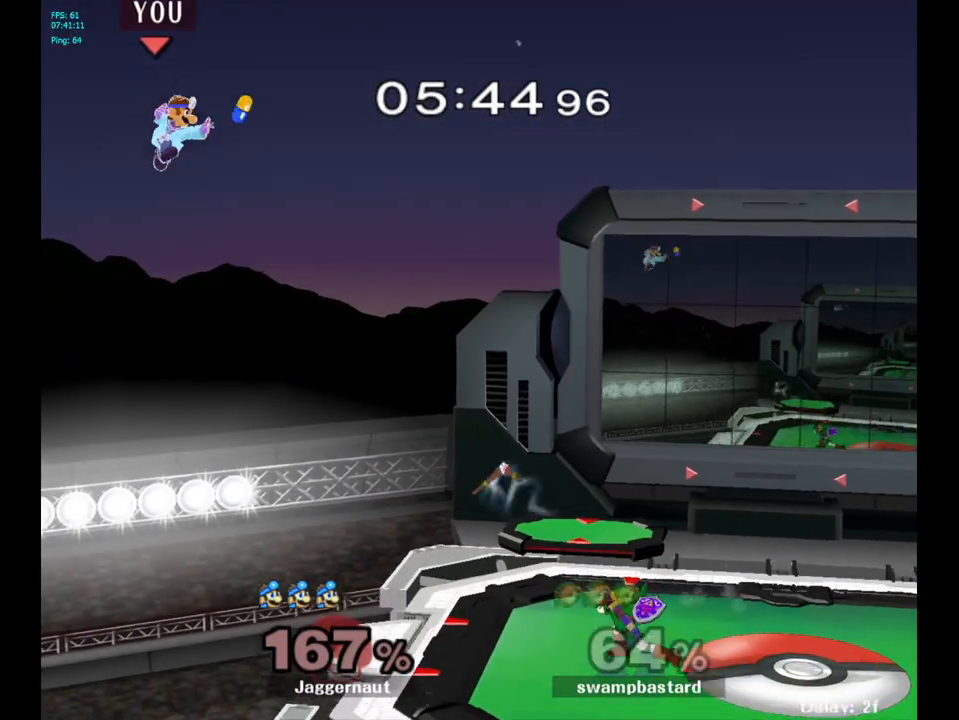
{"buttons": [], "left_stick": "right", "right_stick": "center", "events": [[133, "left_stick", "center"], [283, "left_stick", "left"], [433, "left_stick", "right"]]}